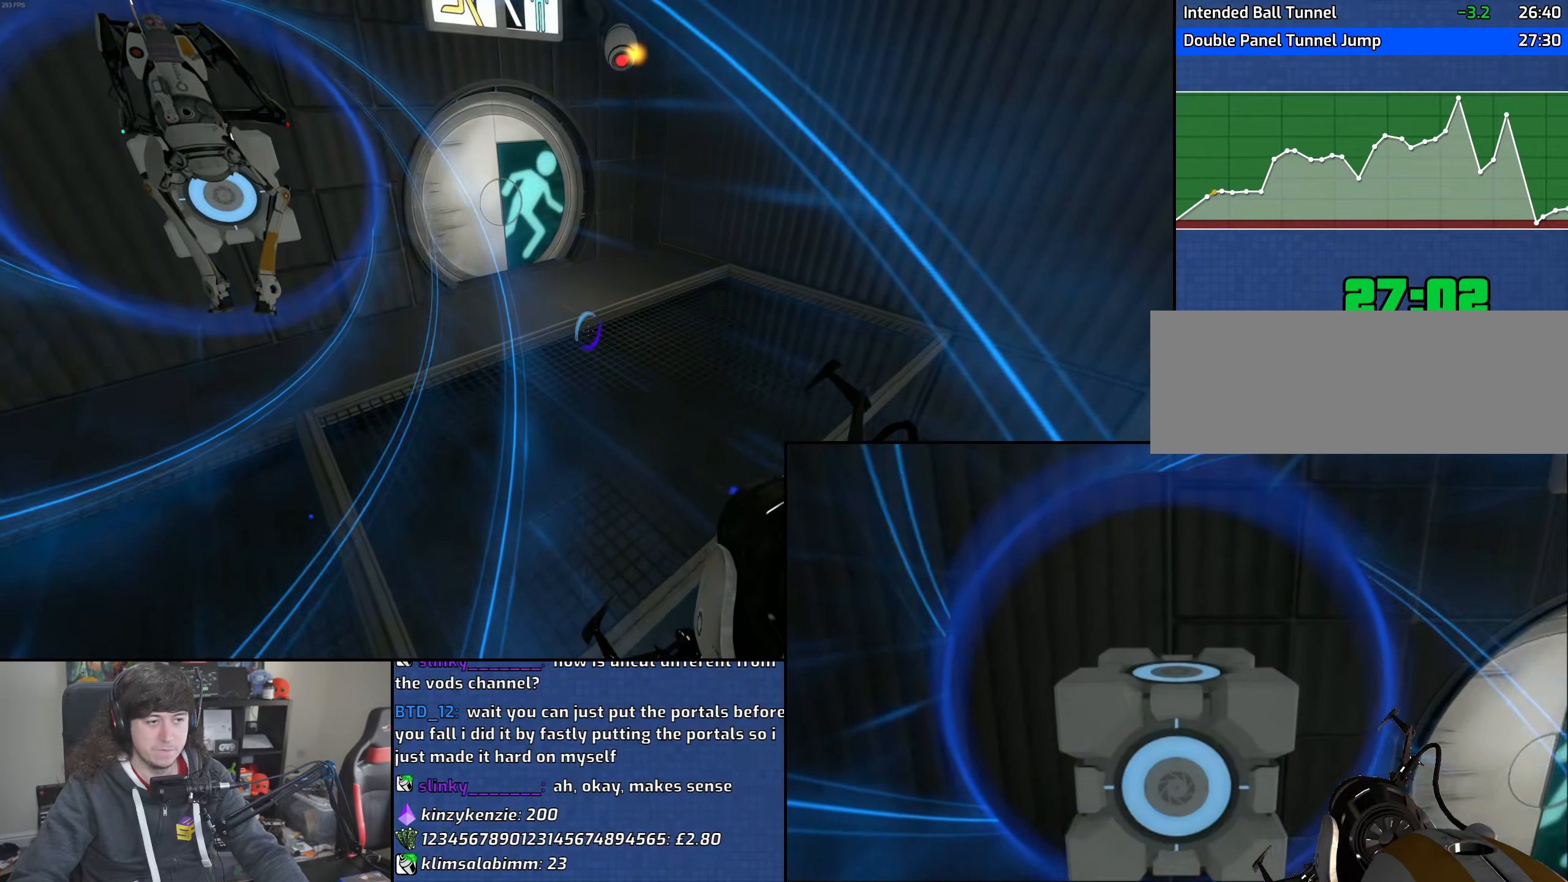
Gameplay with keyboard and mouse; each line is a JSON object with the keys and mouse buttons held at the frame after it. "events" lists presses ("down") and releases ("up") of "1", "2", "3", "4", "5", "6", "8", "a", "alt", "b", "c", "ctrl", "d", "down", "e", "escape", "f", "f1", "f2", "f3", "g", "h", "left", "n", "num2", "q", "r", "right", "s", "shift", "space", "t", "tab", "up", "v", "w", "x", "y", "z", "mouse_left", "mouse_wheel" and "mouse_right" between this image and that frame as [ms after this image, input, new state], when the widget could be followed in between. "mouse_left", "mouse_wheel", "mouse_right" = the "left", "wheel", "right" buttons of the "mouse" list. No other keys are recorded. "wheel" means that the mouse wheel is clicked or scrolled. Mouse movement is not recorded.
{"keys": ["w"], "mouse": [], "events": [[400, "w", "down"]]}
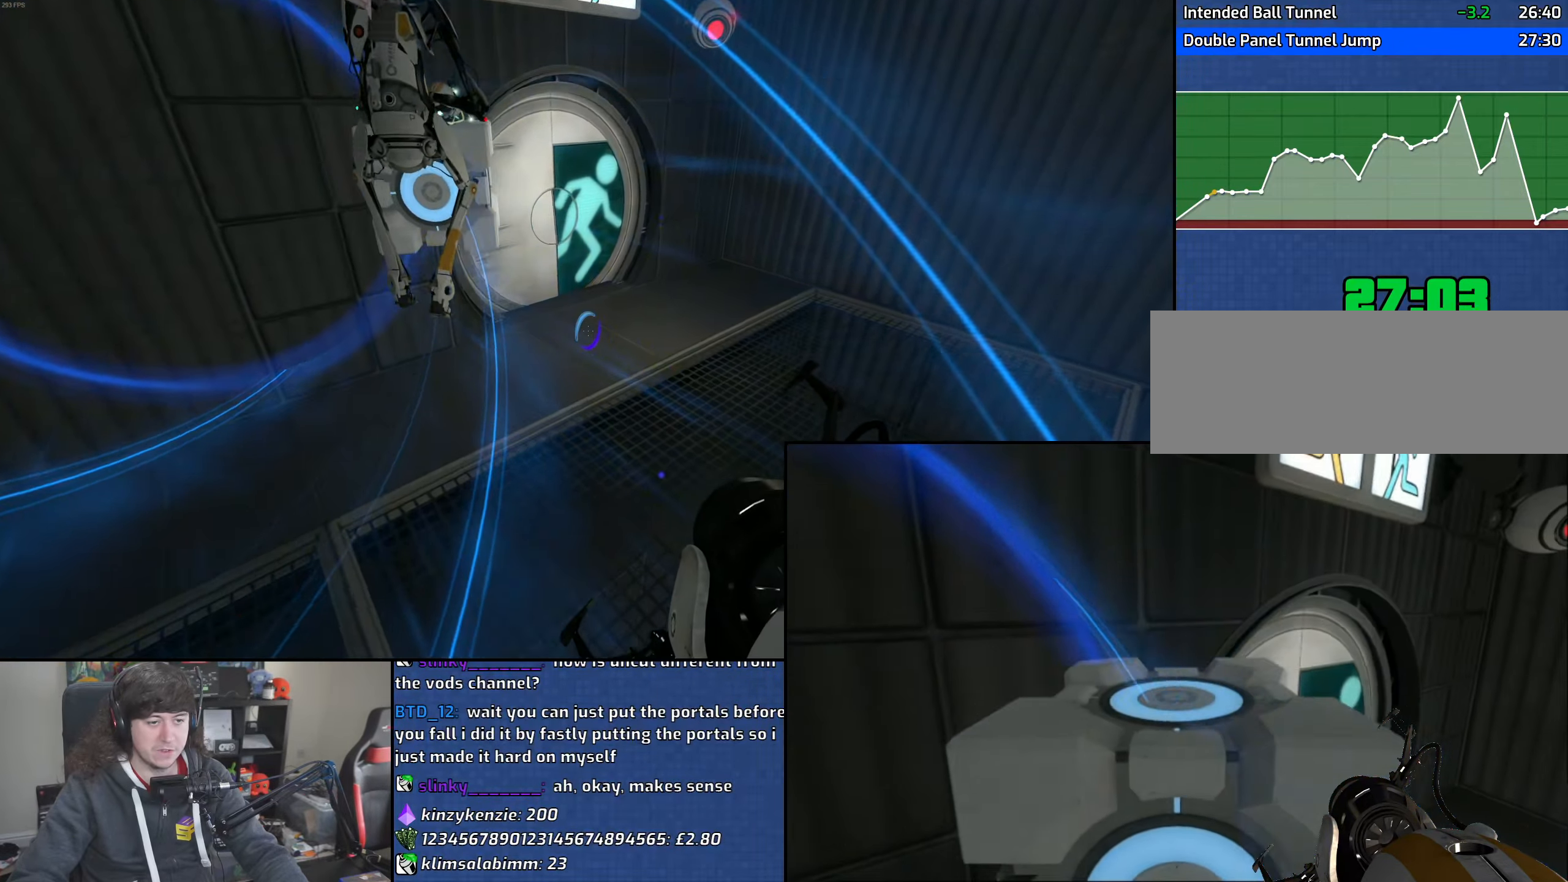
{"keys": ["w"], "mouse": [], "events": []}
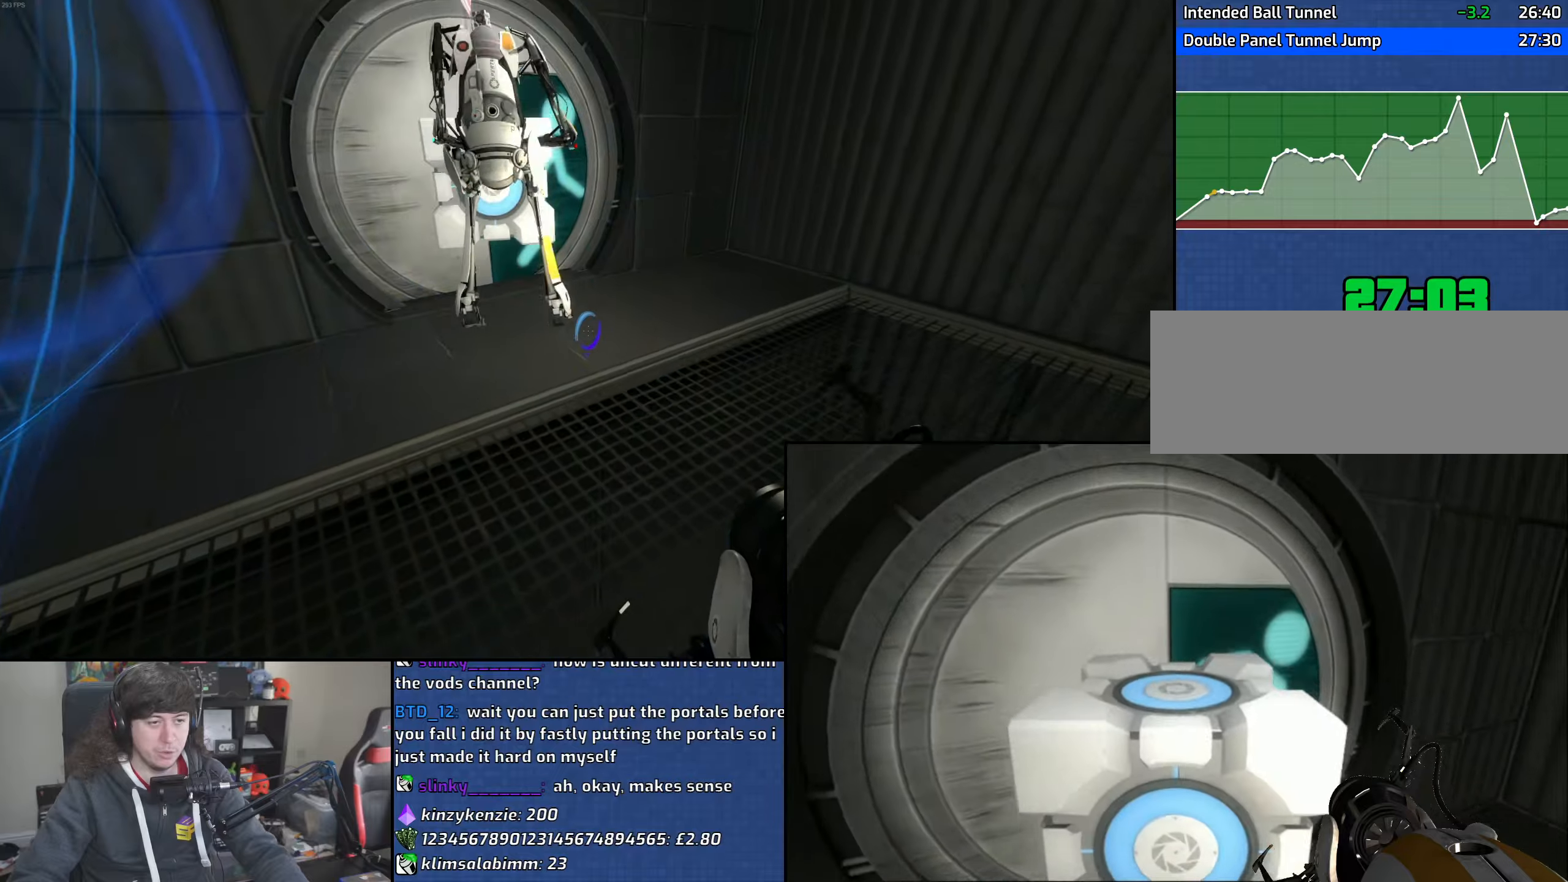
{"keys": ["w"], "mouse": [], "events": []}
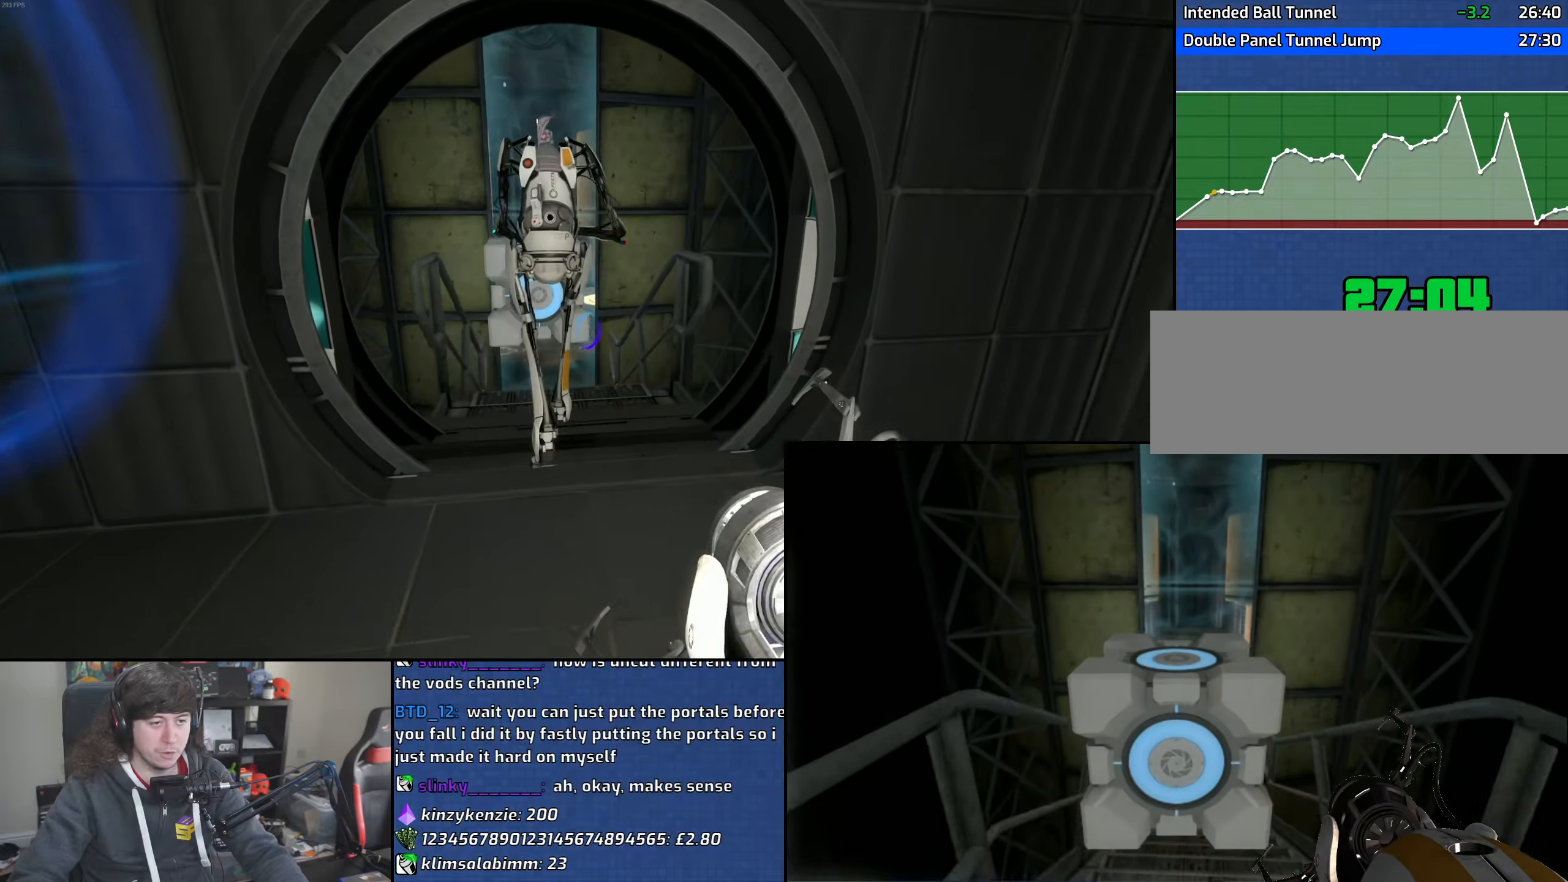
{"keys": ["a", "w"], "mouse": [], "events": [[433, "a", "down"]]}
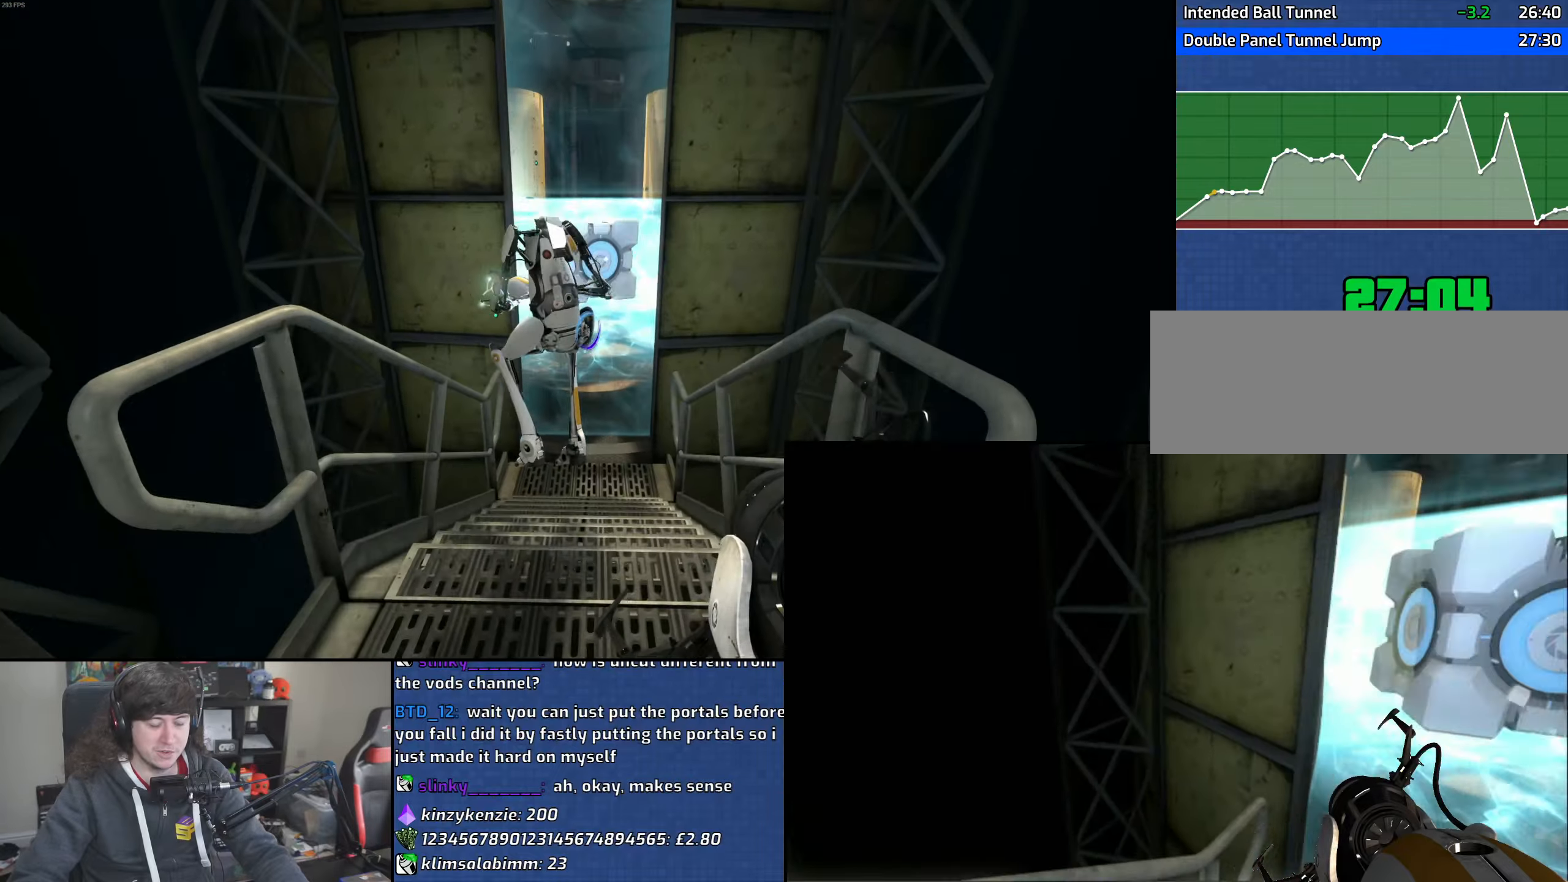
{"keys": ["a", "w"], "mouse": [], "events": []}
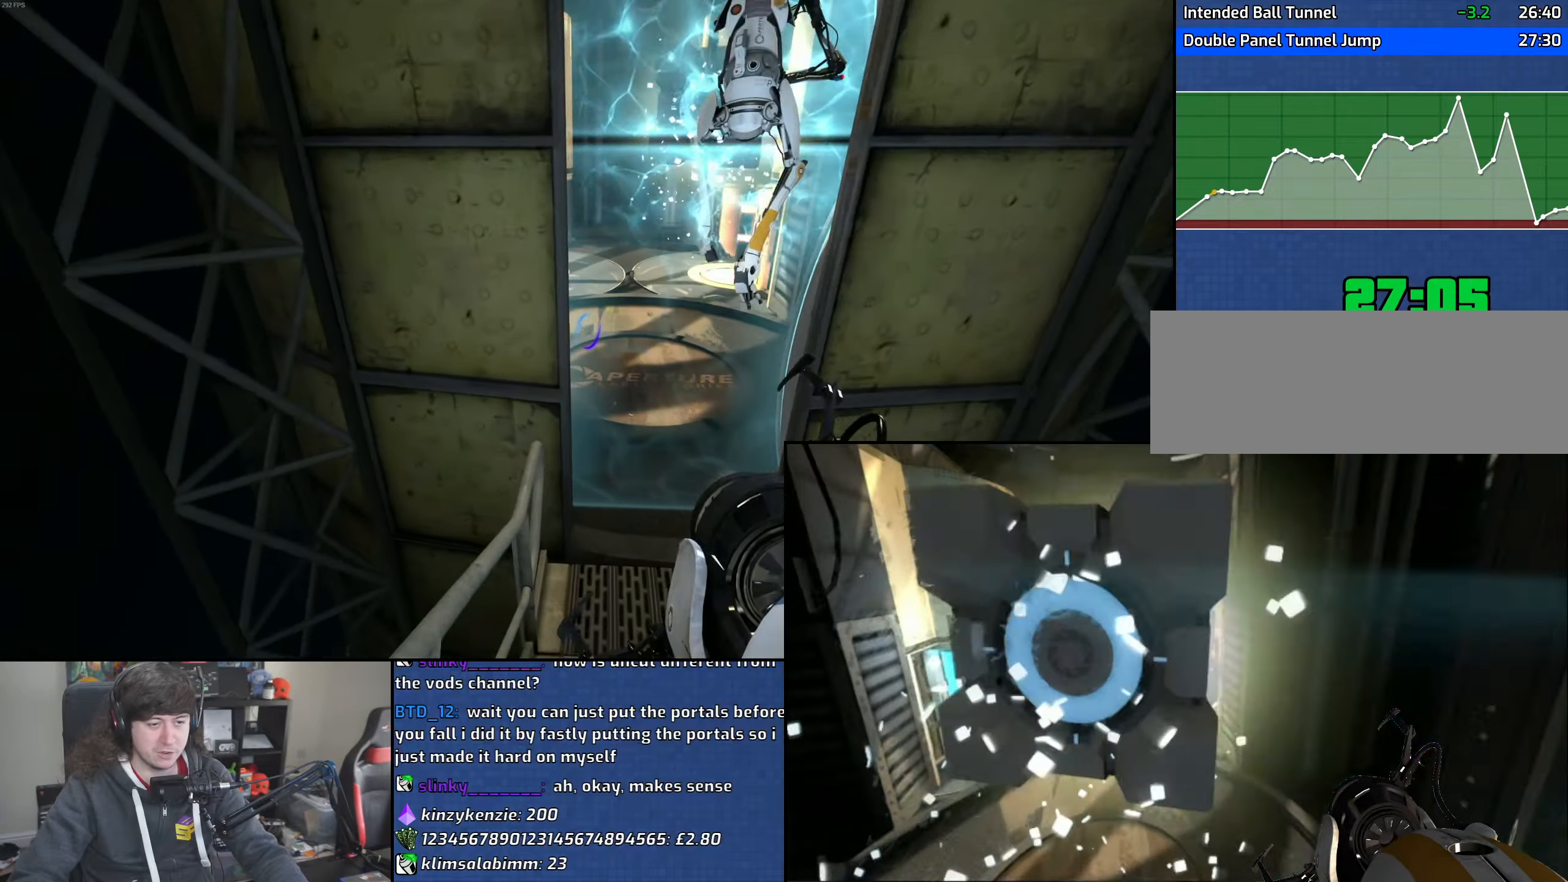
{"keys": ["a", "w"], "mouse": [], "events": [[250, "a", "up"], [283, "d", "down"], [450, "a", "down"], [500, "d", "up"]]}
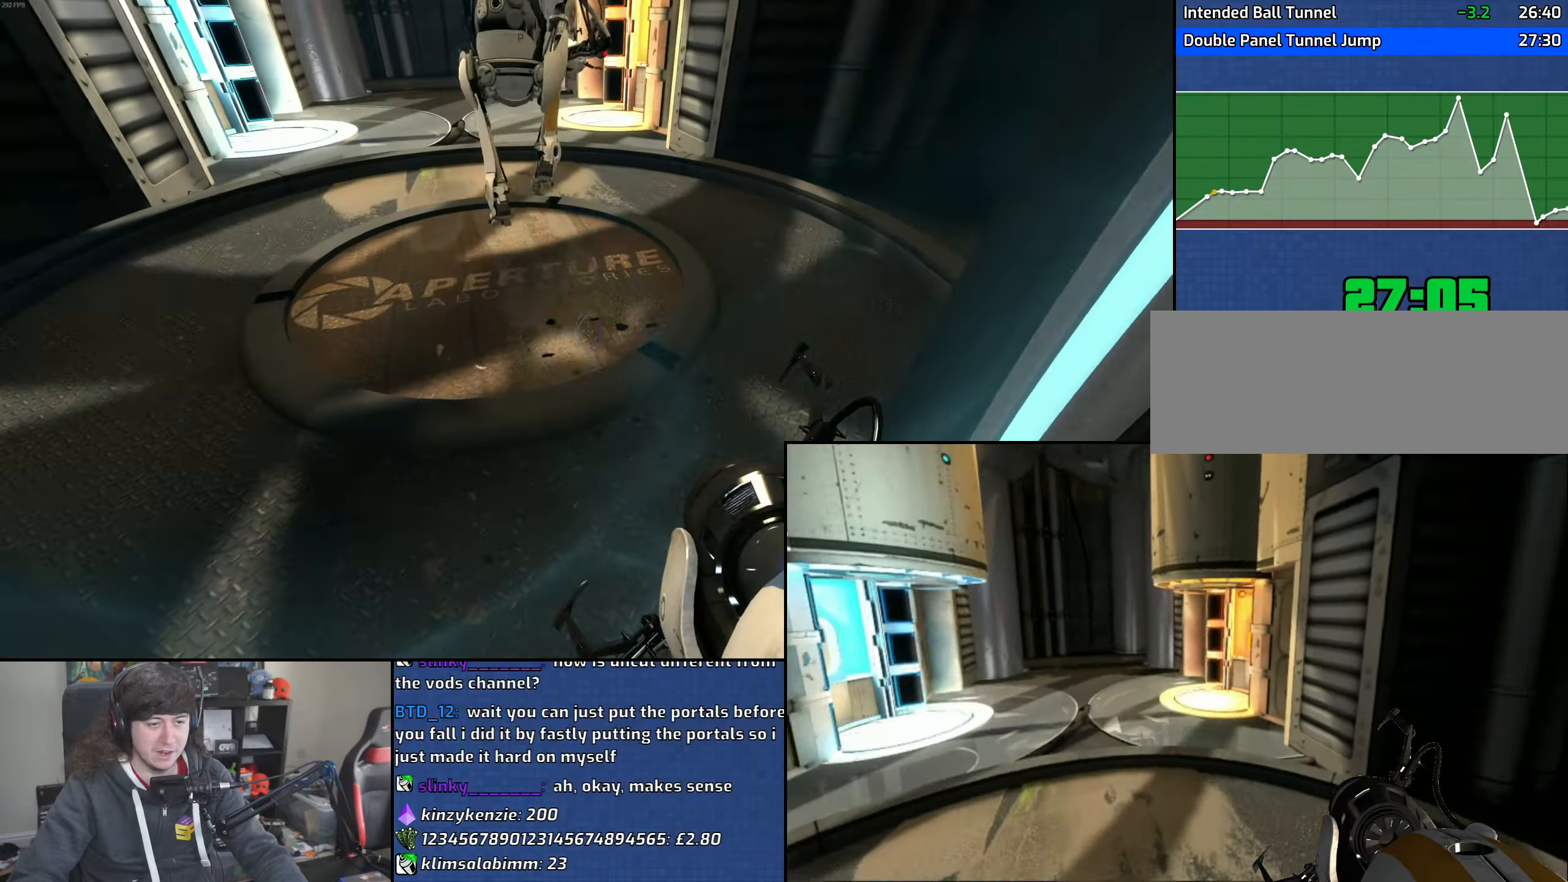
{"keys": ["a"], "mouse": [], "events": [[17, "w", "up"], [50, "mouse_wheel", "down"], [367, "mouse_wheel", "up"]]}
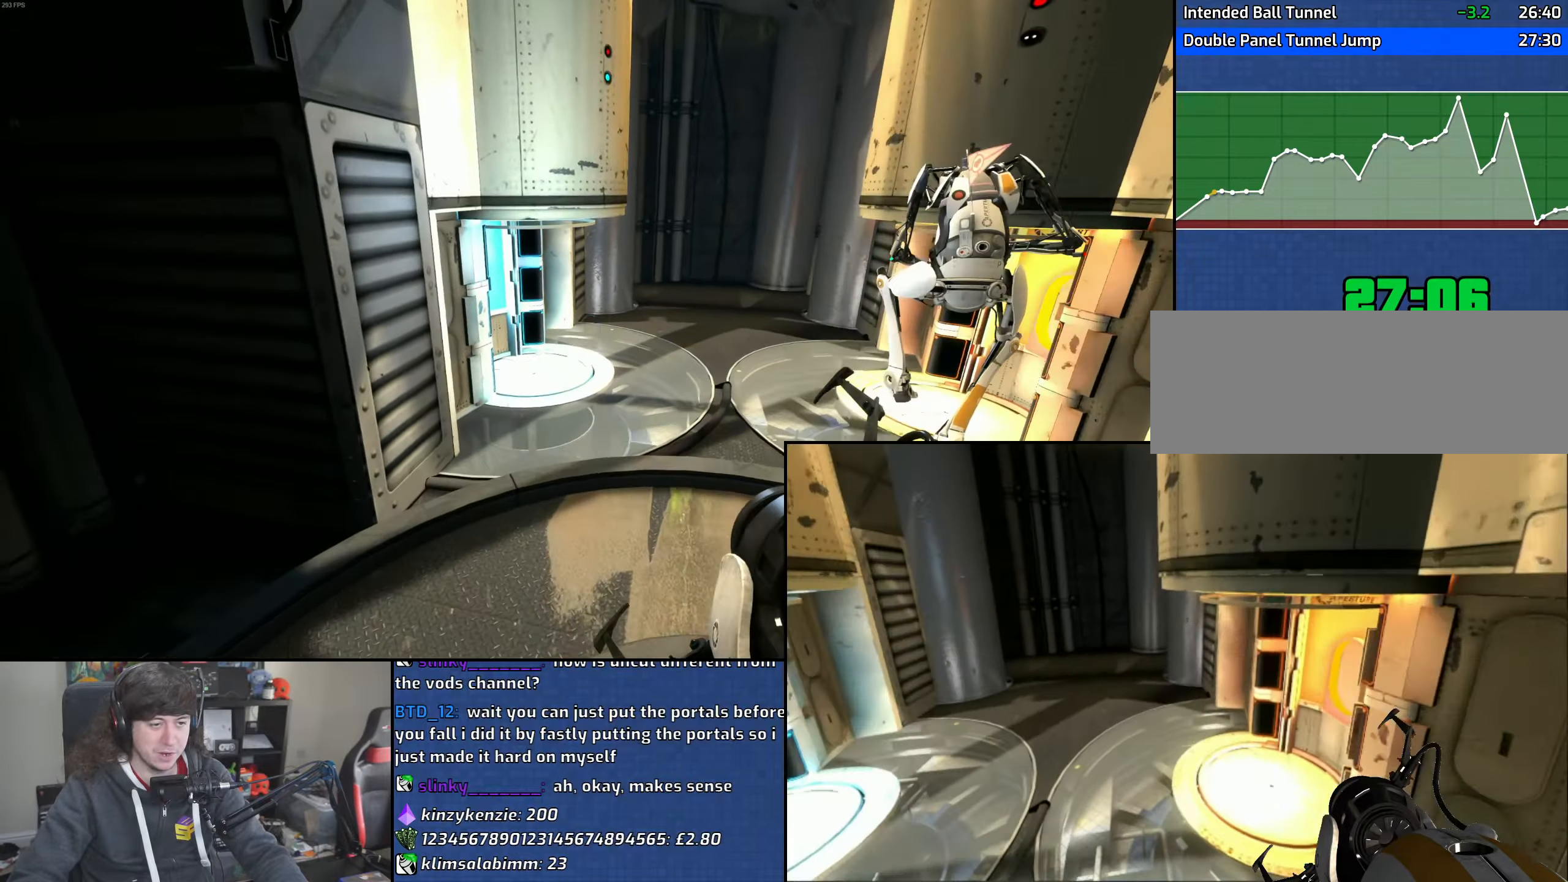
{"keys": ["d", "w"], "mouse": [], "events": [[33, "d", "down"], [67, "a", "up"], [217, "w", "down"]]}
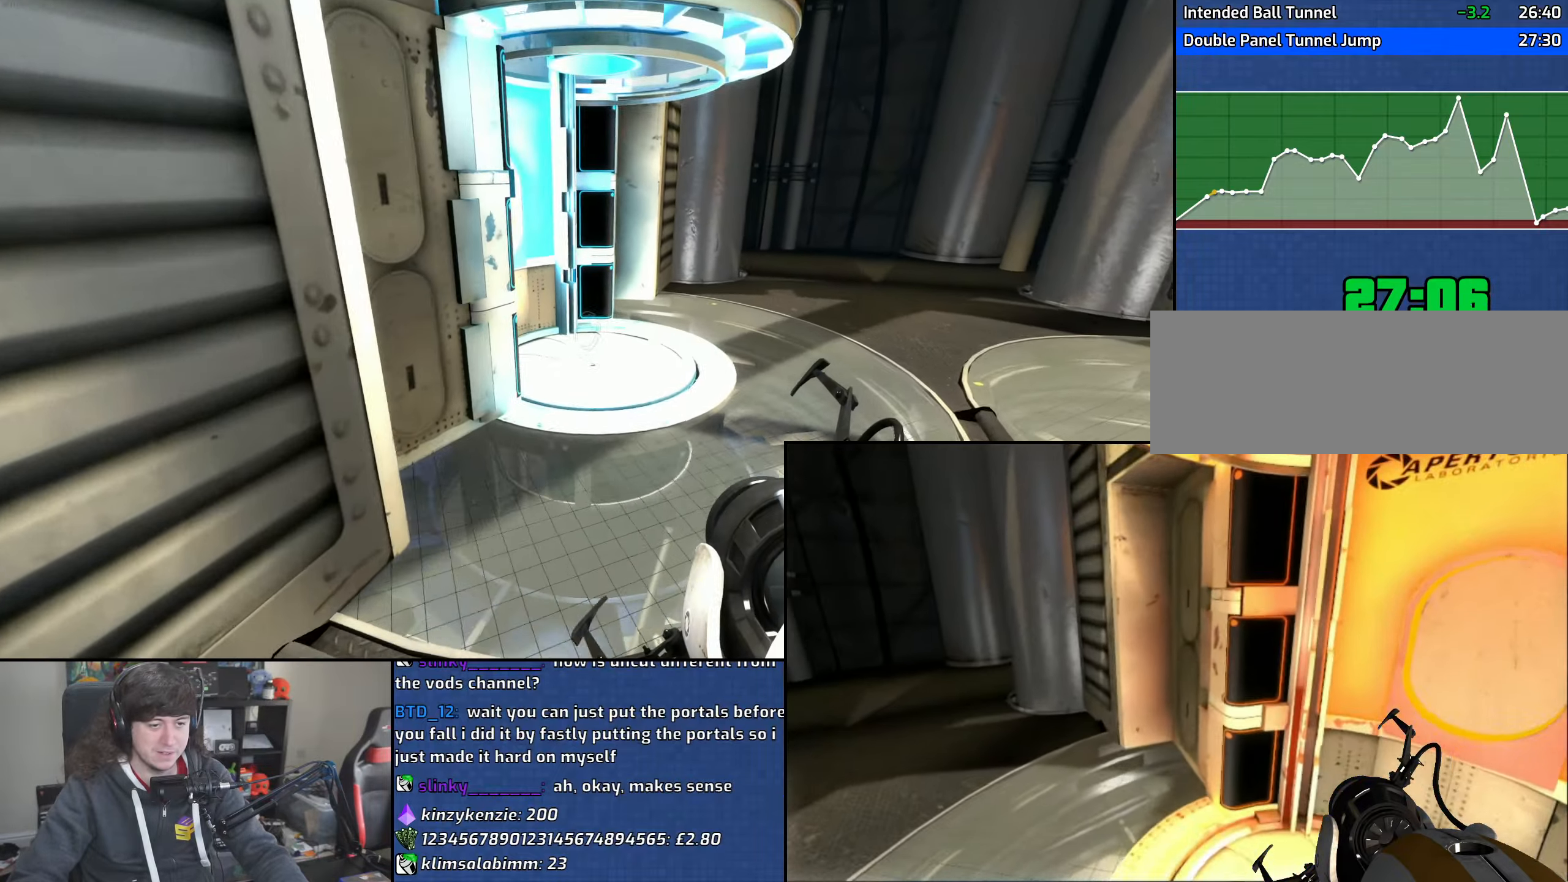
{"keys": ["w"], "mouse": [], "events": [[117, "d", "up"]]}
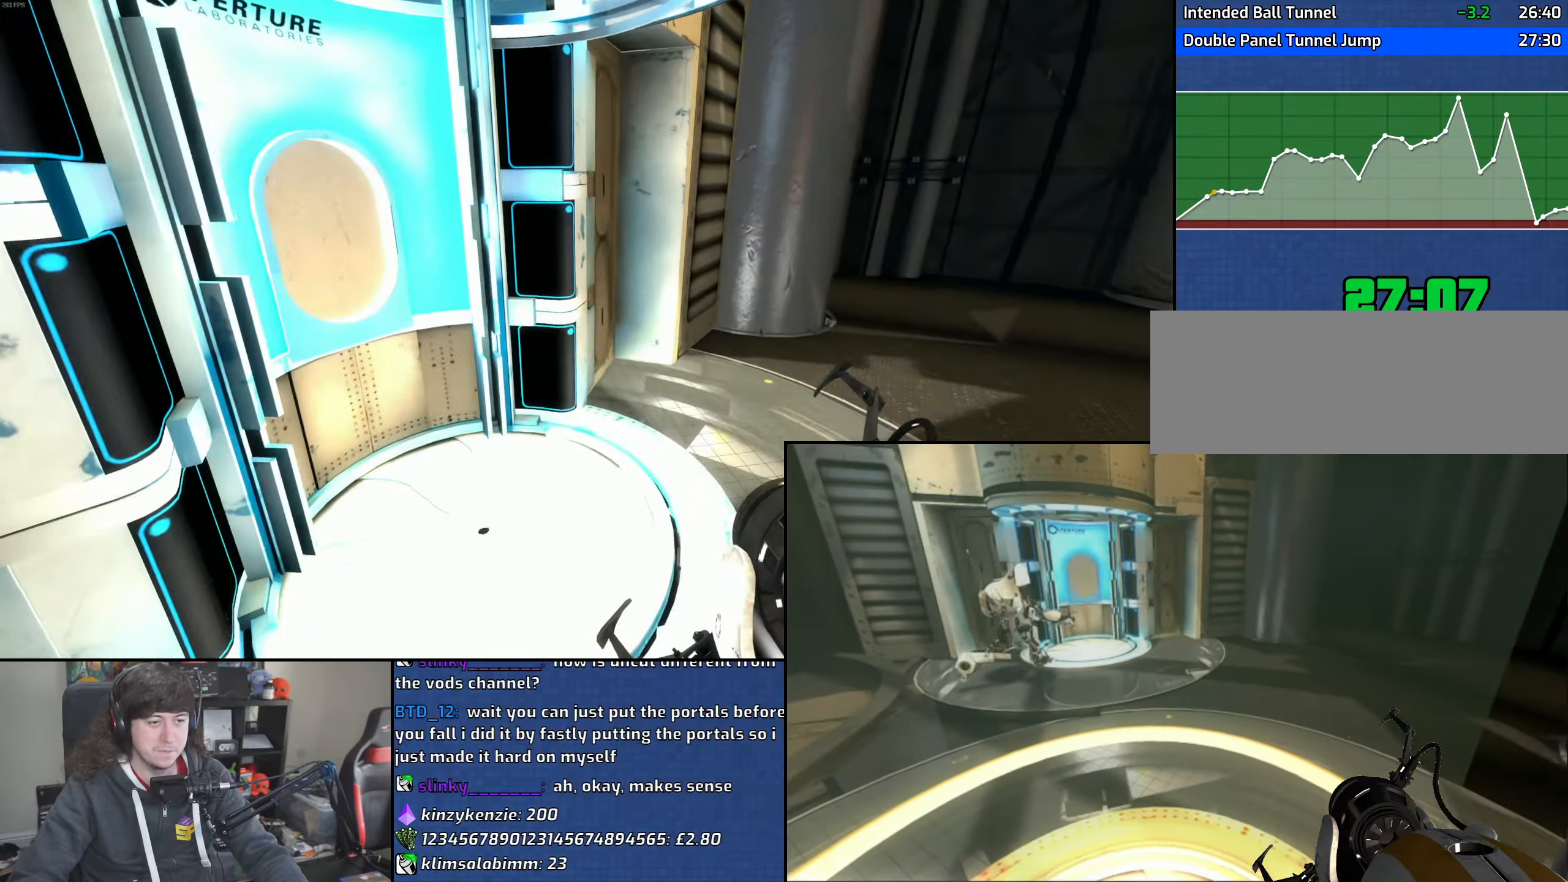
{"keys": ["a", "s"], "mouse": [], "events": [[83, "a", "down"], [350, "w", "up"], [467, "s", "down"]]}
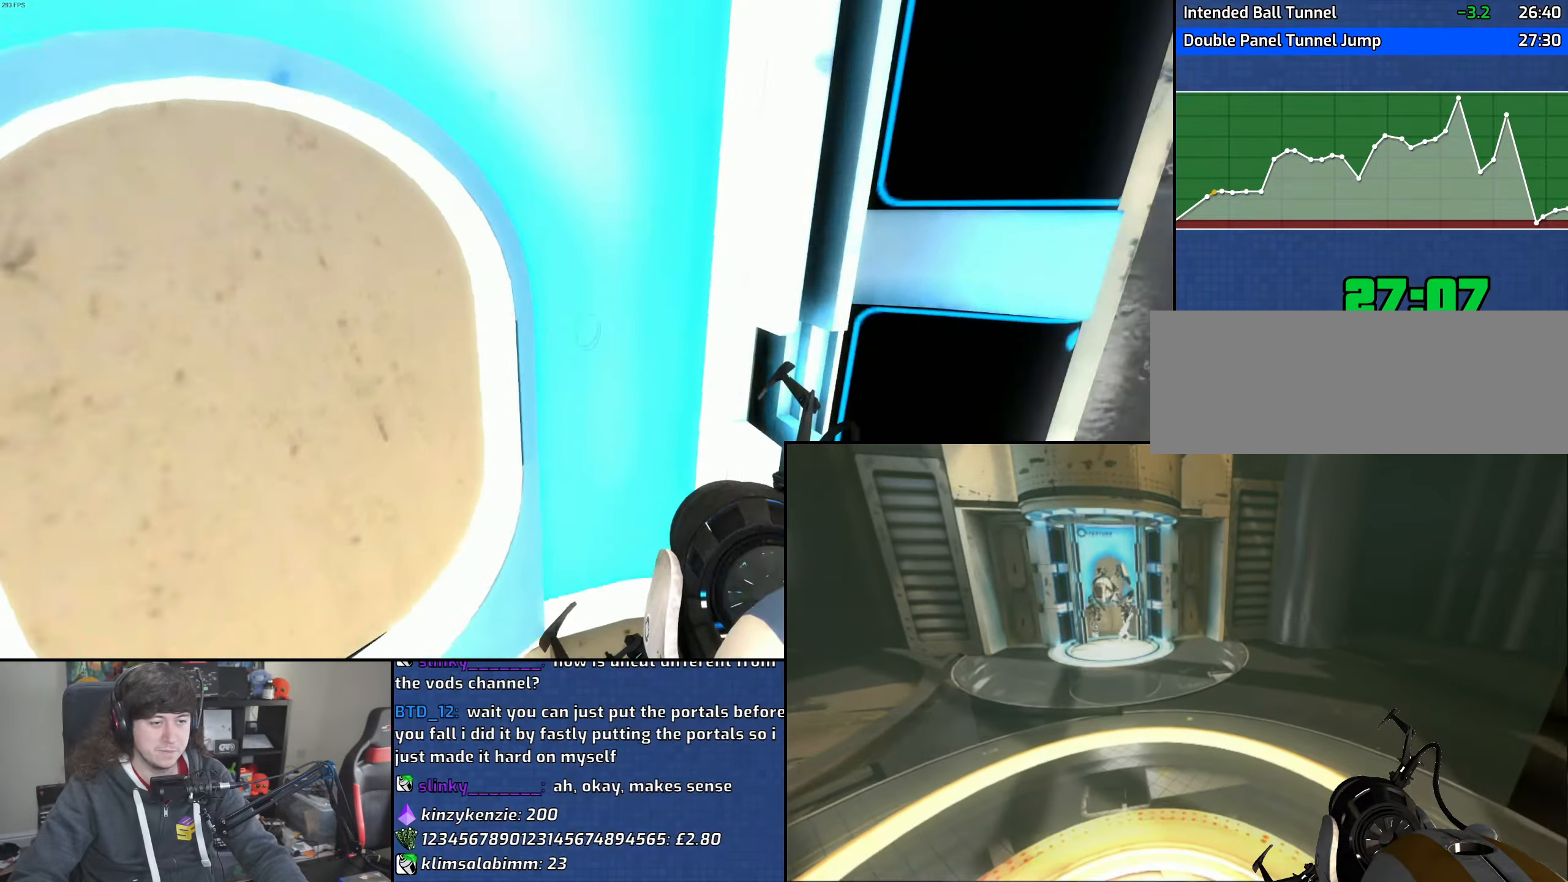
{"keys": [], "mouse": [], "events": [[100, "a", "up"], [267, "s", "up"]]}